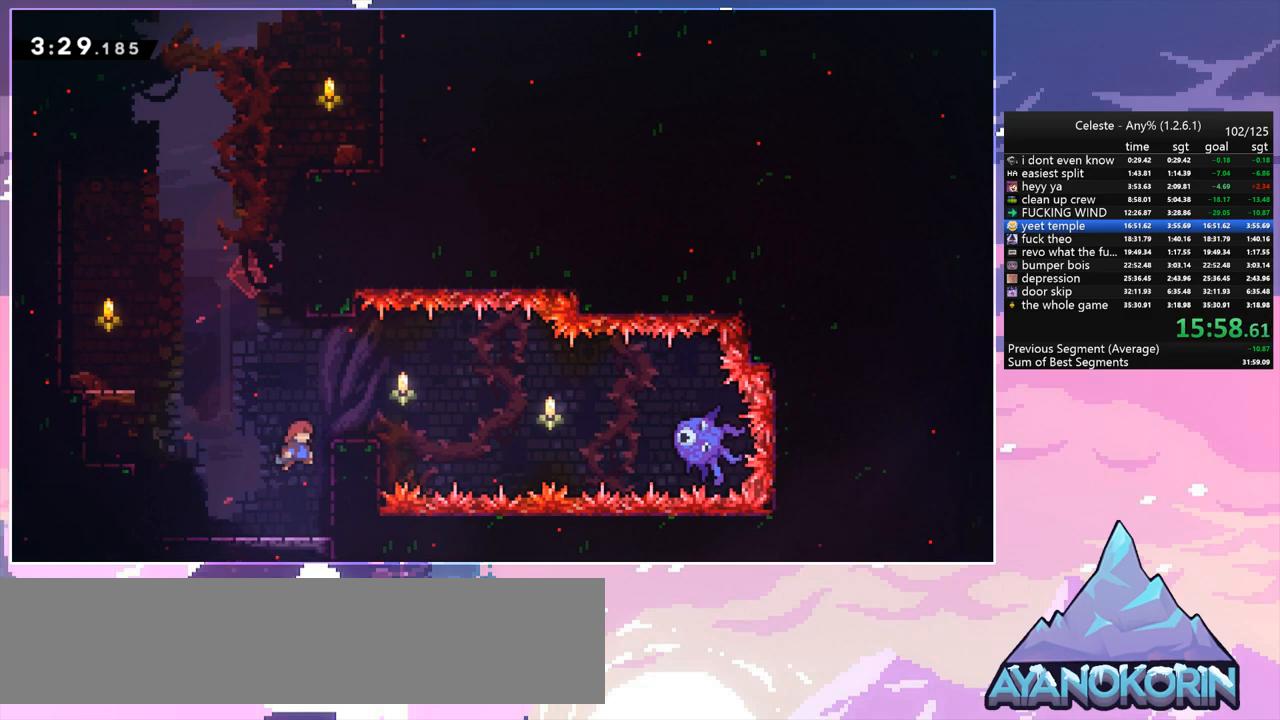
Gameplay with keyboard; each line is a JSON object with the keys held at the frame after it. "events" lists presses ("down") and releases ("up") of "dash", "down", "grab", "jump", "jump2", "left", "menu", "right", "skip" and "up" between this image and that frame as [ms after this image, input, new state], when the widget could be followed in between. No other keys are recorded. Mouse input is not recorded. Key names are as the overlay labels them; some are game actions (e.g. jump) rather than physical keys.
{"keys": ["jump", "right", "up"], "events": [[33, "dash", "down"], [33, "jump", "up"], [33, "right", "up"], [317, "jump", "down"], [317, "right", "down"], [400, "dash", "up"]]}
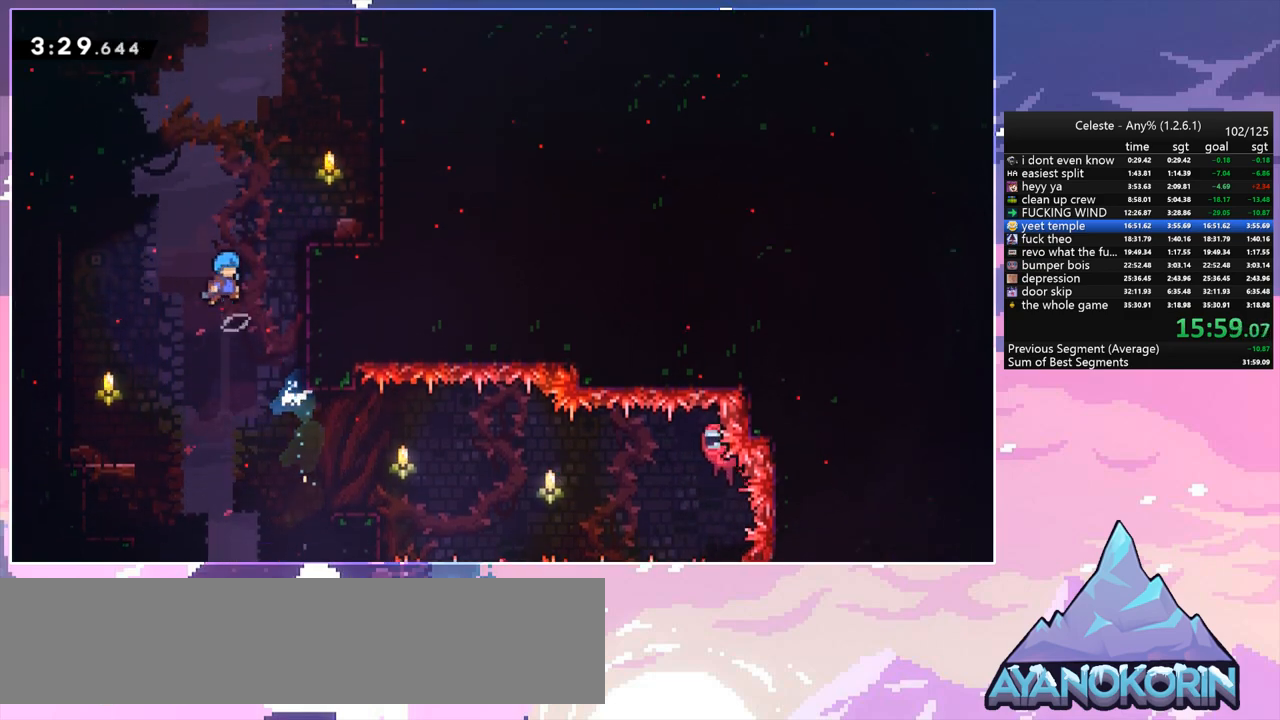
{"keys": ["grab", "jump", "right", "up"], "events": [[50, "grab", "down"], [333, "jump", "up"], [417, "jump", "down"]]}
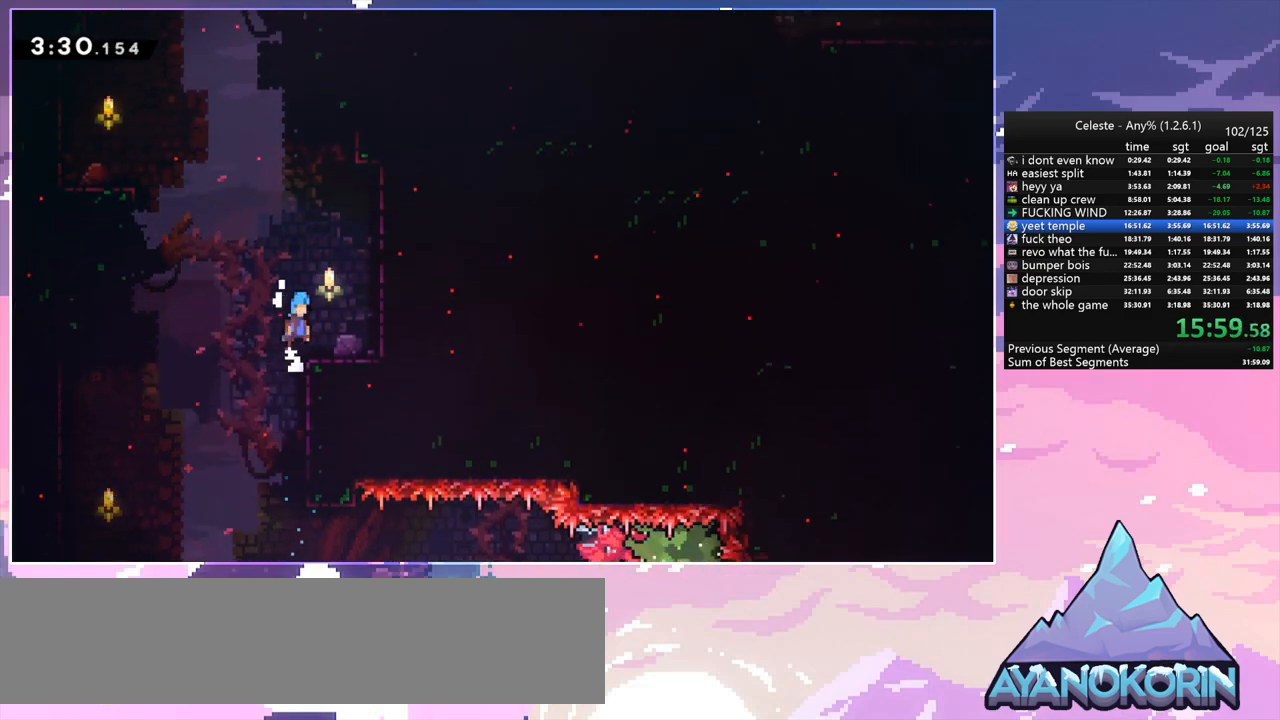
{"keys": ["jump", "up"], "events": [[17, "grab", "up"], [17, "jump", "up"], [150, "right", "up"], [250, "jump", "down"]]}
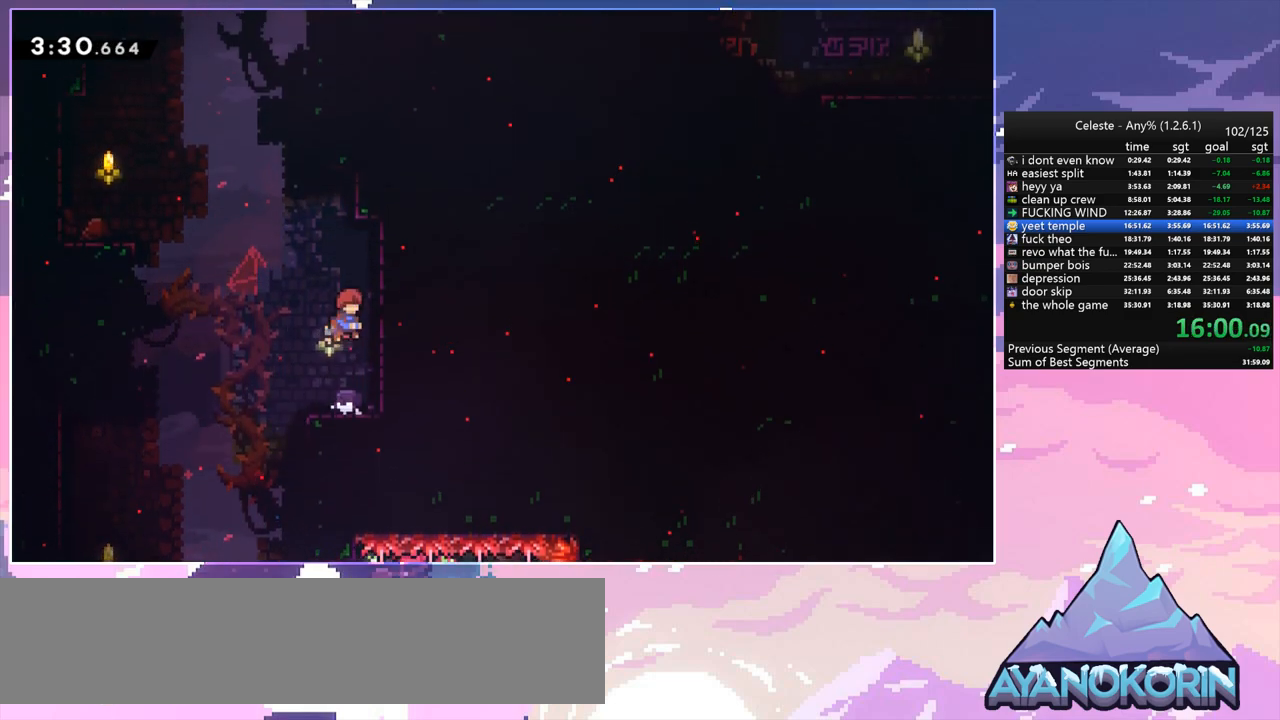
{"keys": ["grab", "jump", "right", "up"], "events": [[33, "dash", "down"], [83, "jump", "up"], [267, "jump", "down"], [317, "right", "down"], [400, "dash", "up"], [500, "grab", "down"]]}
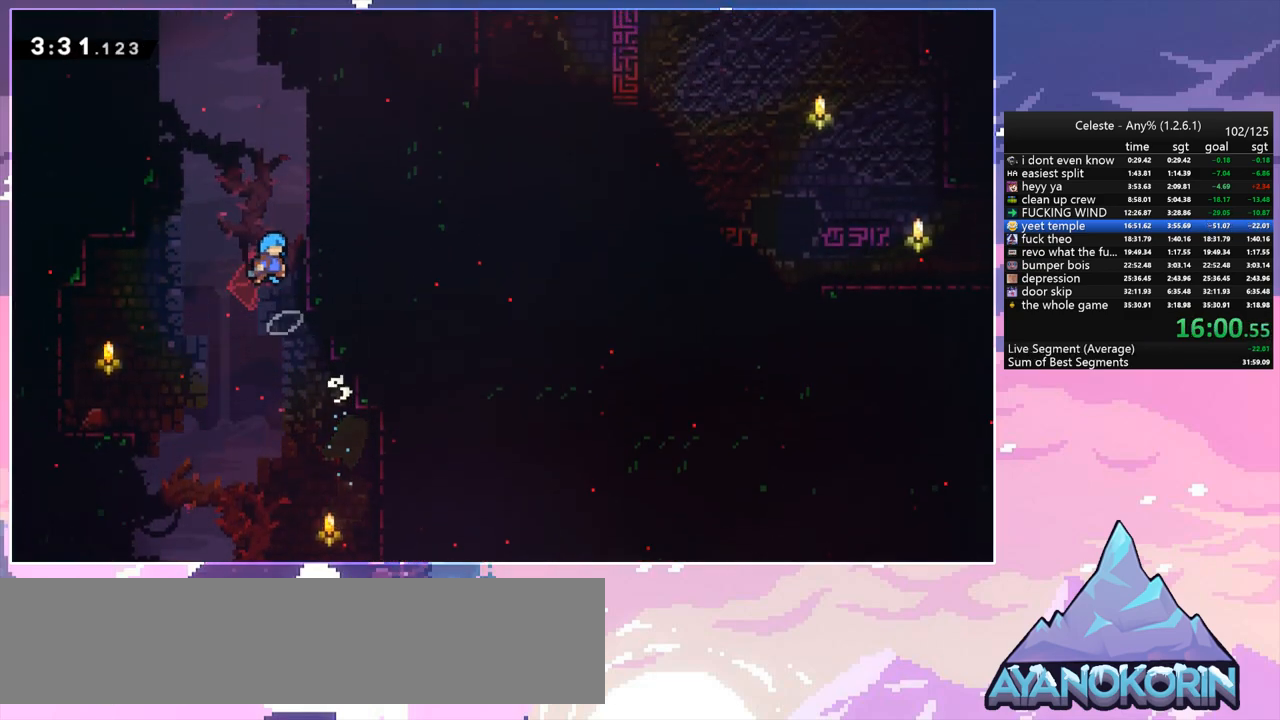
{"keys": ["grab", "jump", "right", "up"], "events": [[50, "jump", "up"], [183, "jump", "down"], [333, "jump", "up"], [417, "jump", "down"]]}
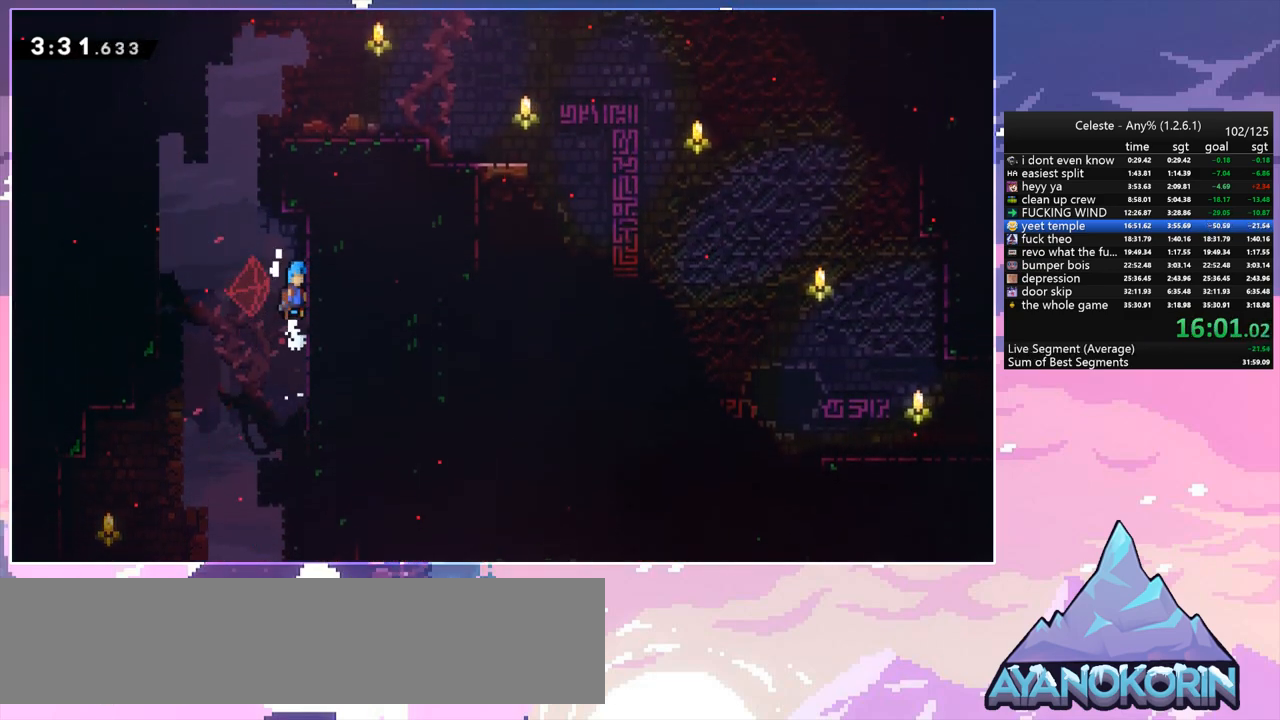
{"keys": ["jump", "right", "up"], "events": [[67, "grab", "up"], [67, "jump", "up"], [117, "up", "up"], [167, "right", "up"], [250, "jump", "down"], [350, "right", "down"], [433, "up", "down"]]}
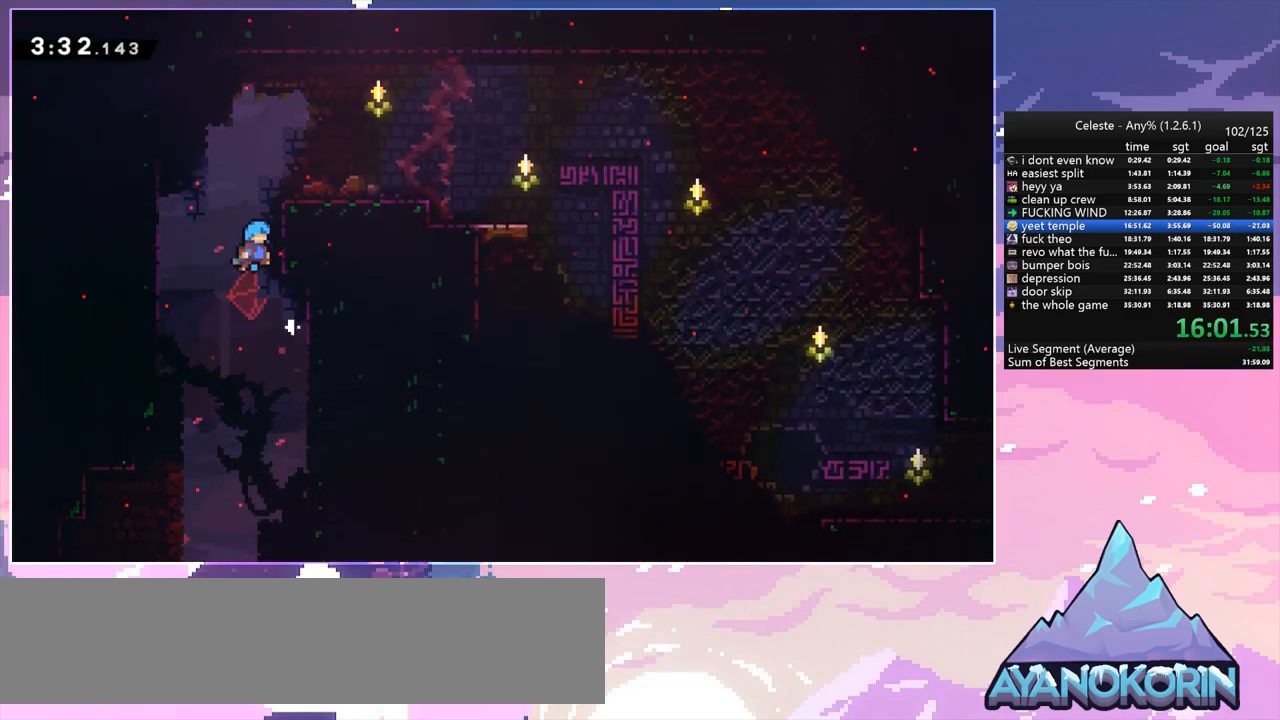
{"keys": ["down", "right"], "events": [[33, "grab", "down"], [133, "jump", "up"], [183, "jump", "down"], [367, "grab", "up"], [367, "jump", "up"], [417, "up", "up"], [450, "down", "down"]]}
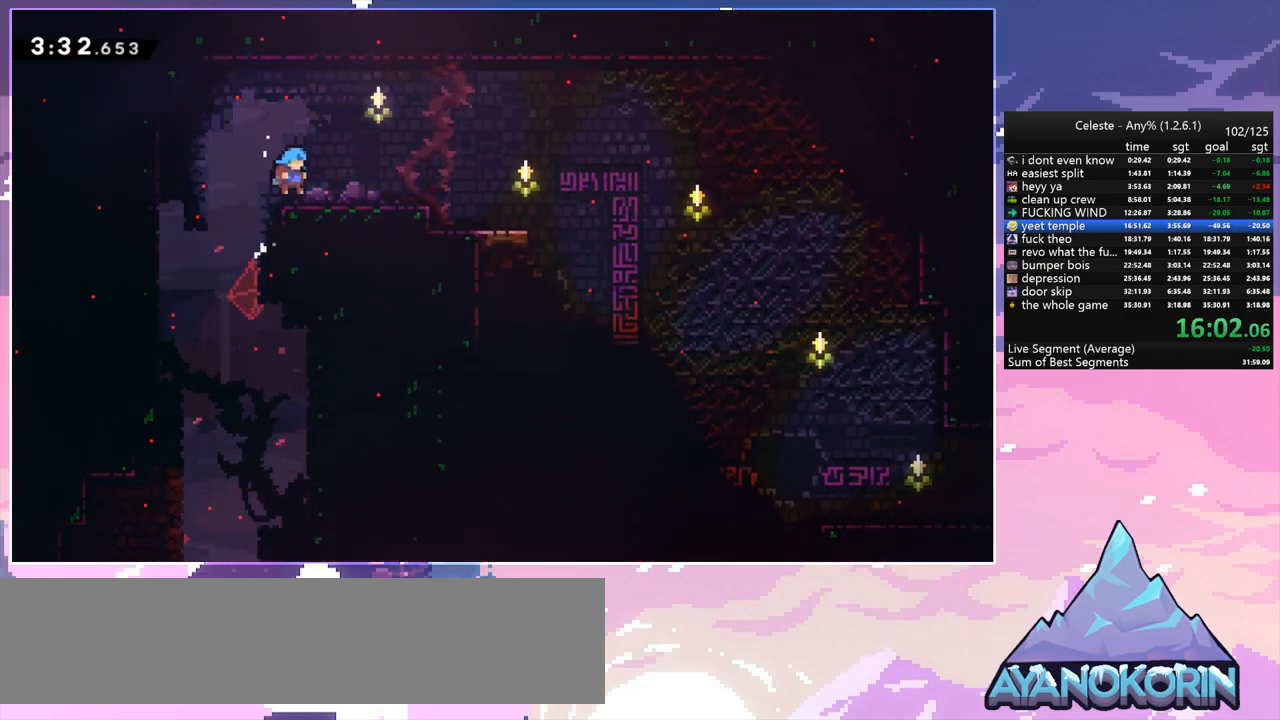
{"keys": ["dash", "down", "right"], "events": [[100, "dash", "down"], [283, "jump", "down"], [333, "jump", "up"], [383, "dash", "up"], [417, "dash", "down"]]}
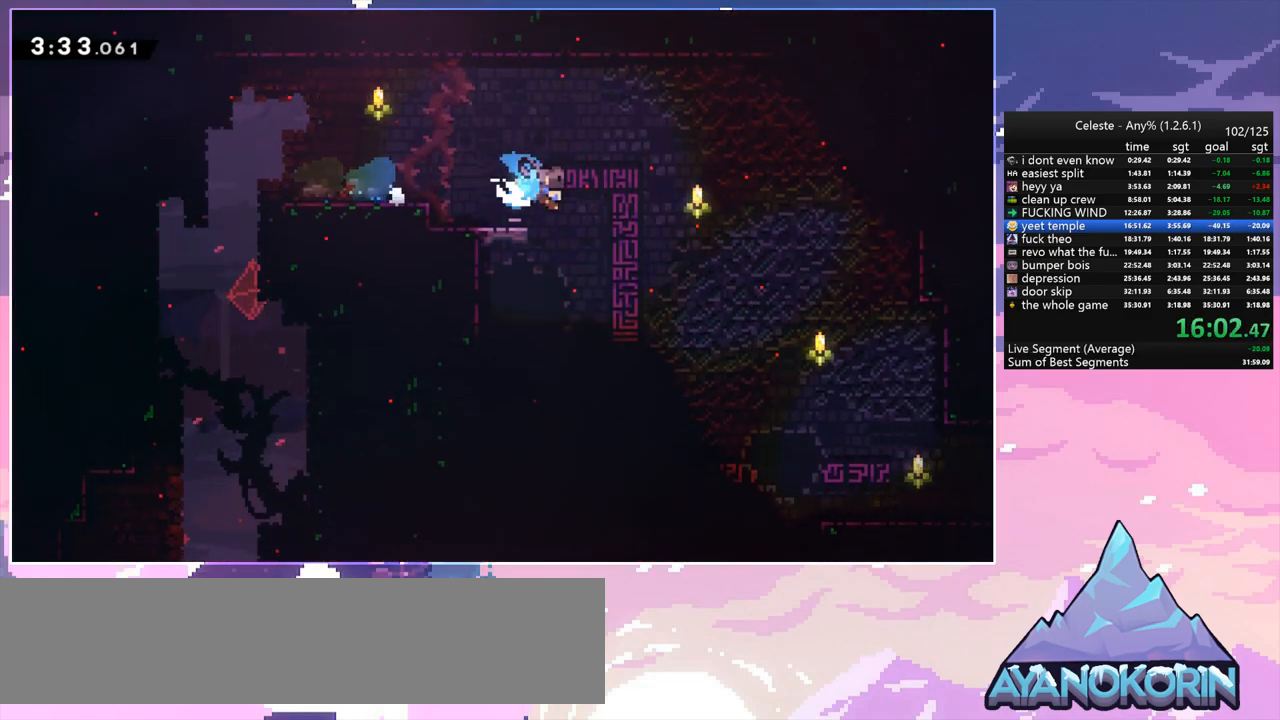
{"keys": ["down", "right"], "events": [[67, "dash", "up"], [350, "right", "up"], [483, "right", "down"]]}
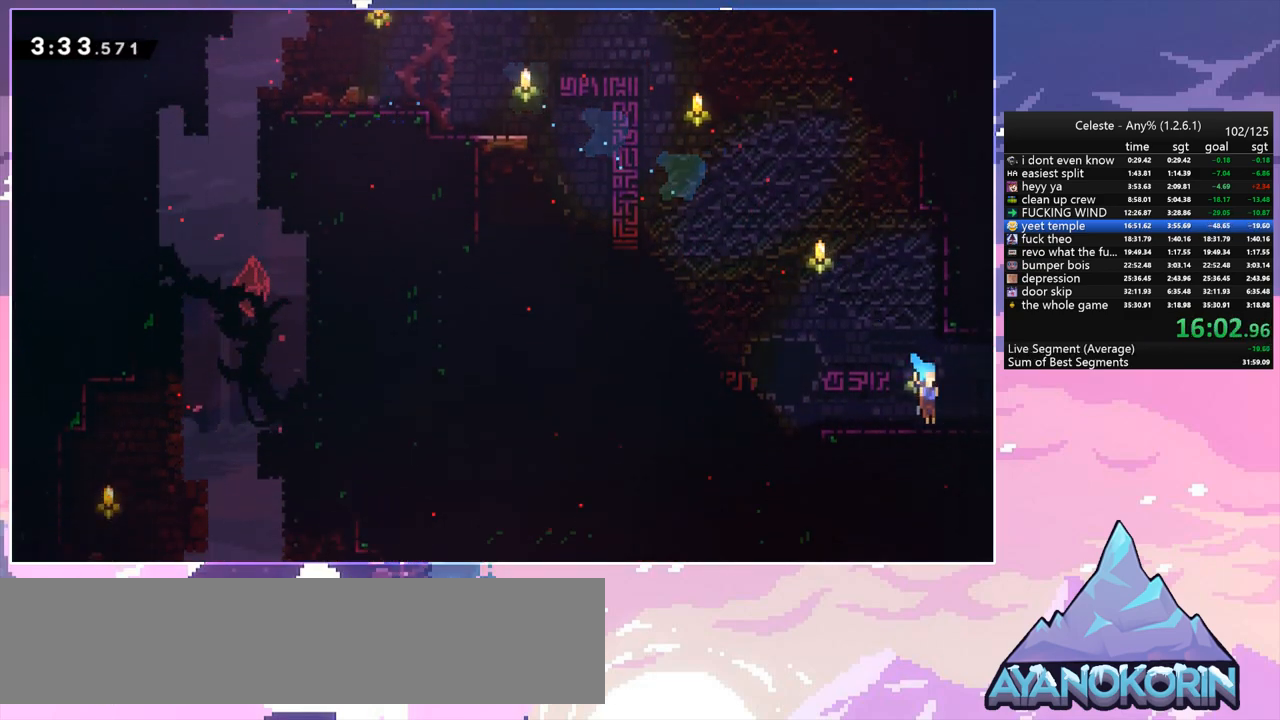
{"keys": ["right", "up"], "events": [[33, "dash", "down"], [83, "jump", "down"], [133, "jump", "up"], [183, "dash", "up"], [183, "down", "up"], [367, "up", "down"]]}
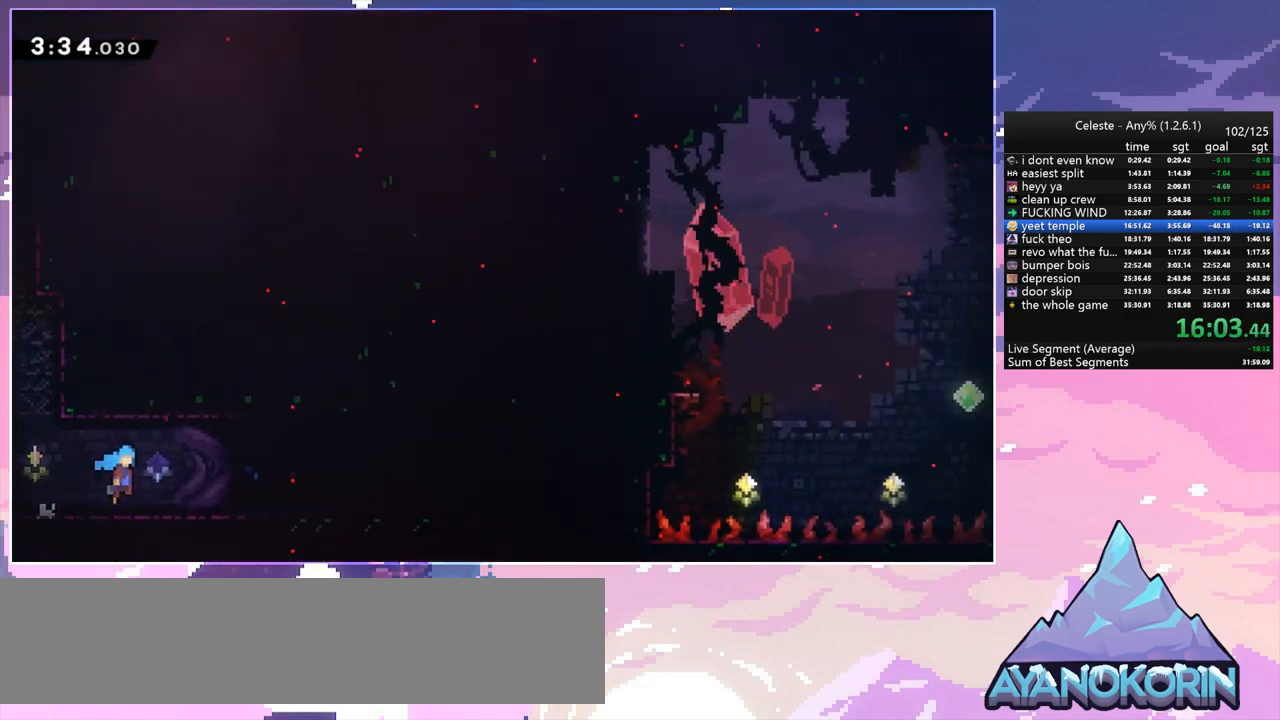
{"keys": ["jump", "right", "up"], "events": [[433, "jump", "down"]]}
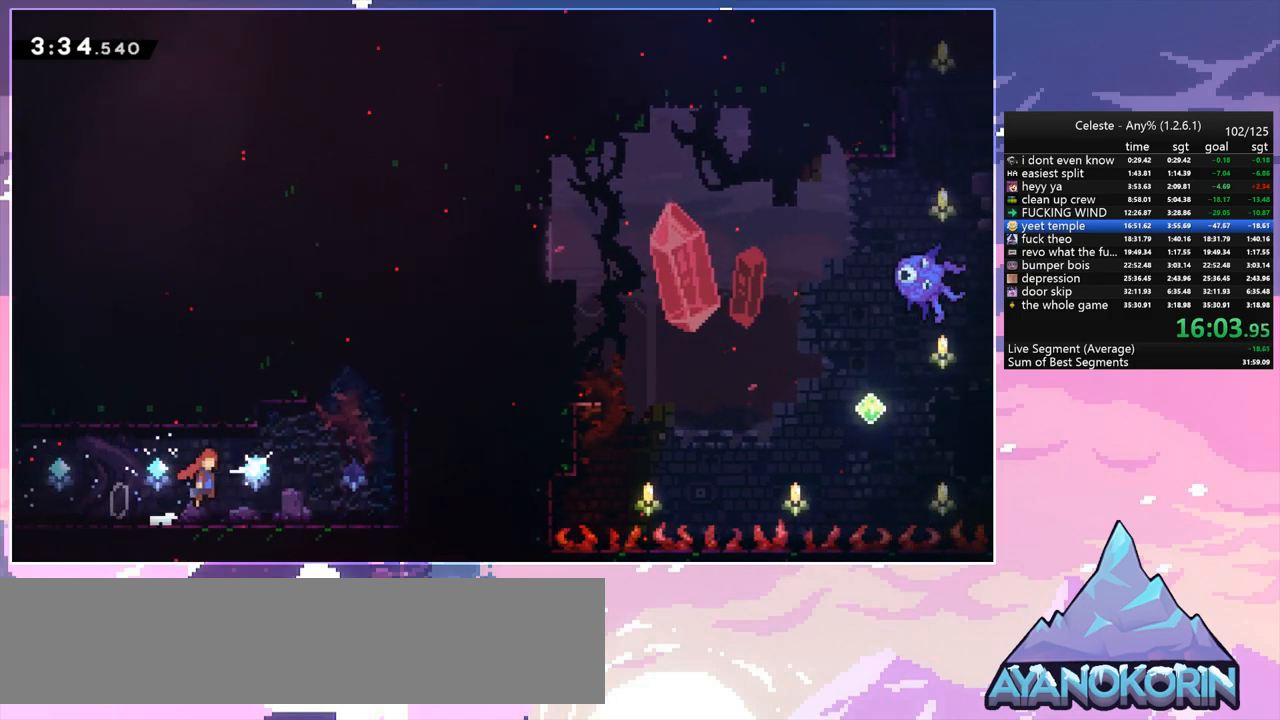
{"keys": [], "events": [[67, "dash", "down"], [117, "jump", "up"], [200, "dash", "up"], [400, "right", "up"], [400, "up", "up"]]}
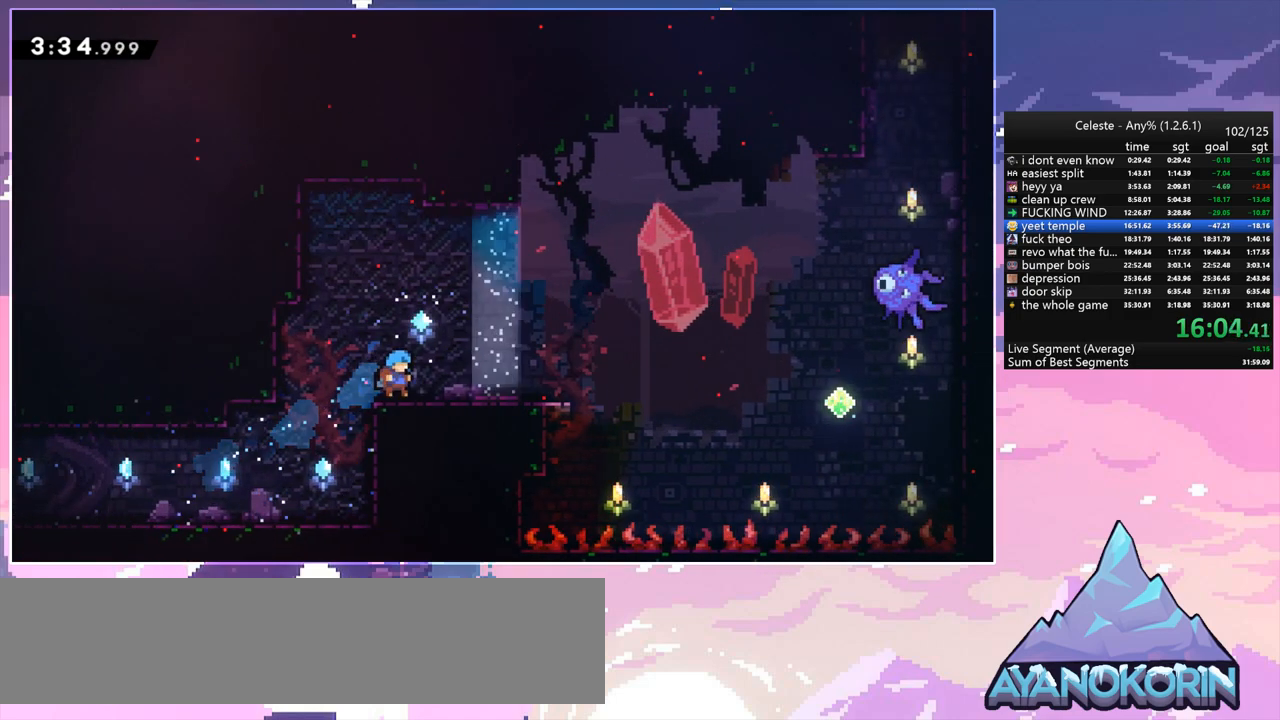
{"keys": ["jump", "right", "up"], "events": [[33, "down", "down"], [83, "dash", "down"], [83, "right", "down"], [133, "jump", "down"], [217, "dash", "up"], [217, "down", "up"], [217, "jump", "up"], [317, "jump", "down"], [367, "up", "down"]]}
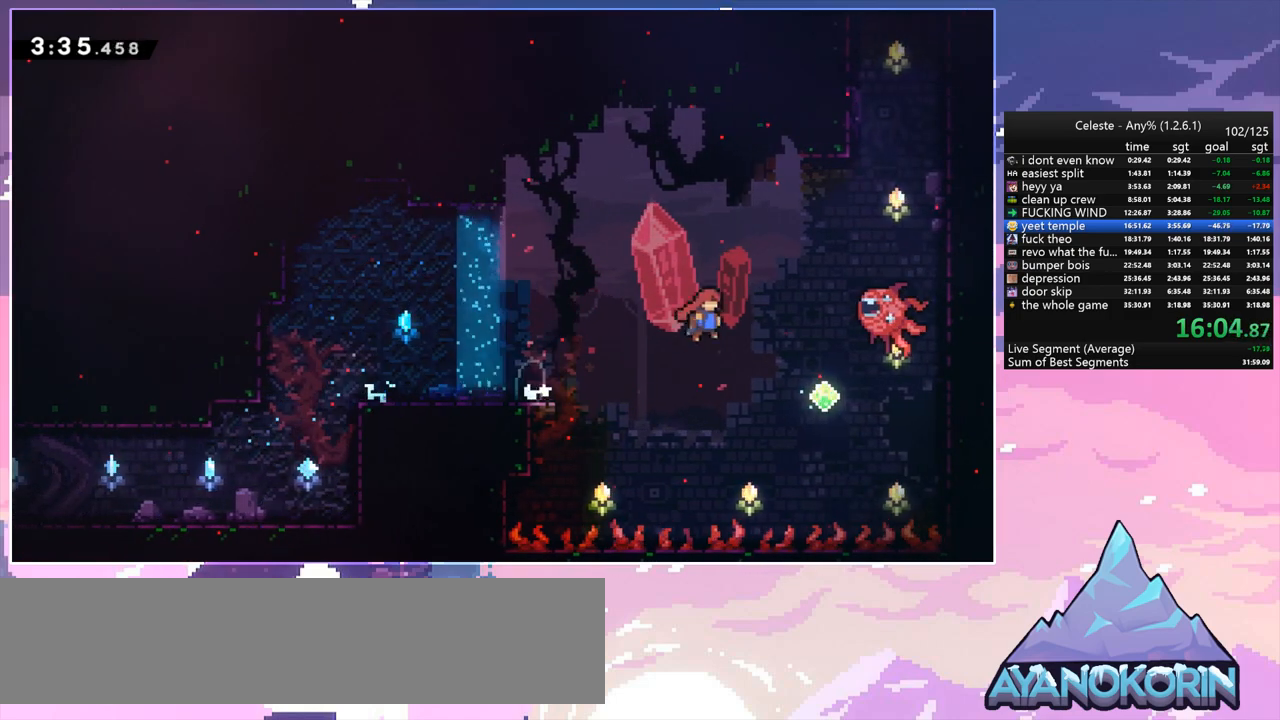
{"keys": ["right", "up"], "events": [[150, "dash", "down"], [183, "jump", "up"], [383, "dash", "up"]]}
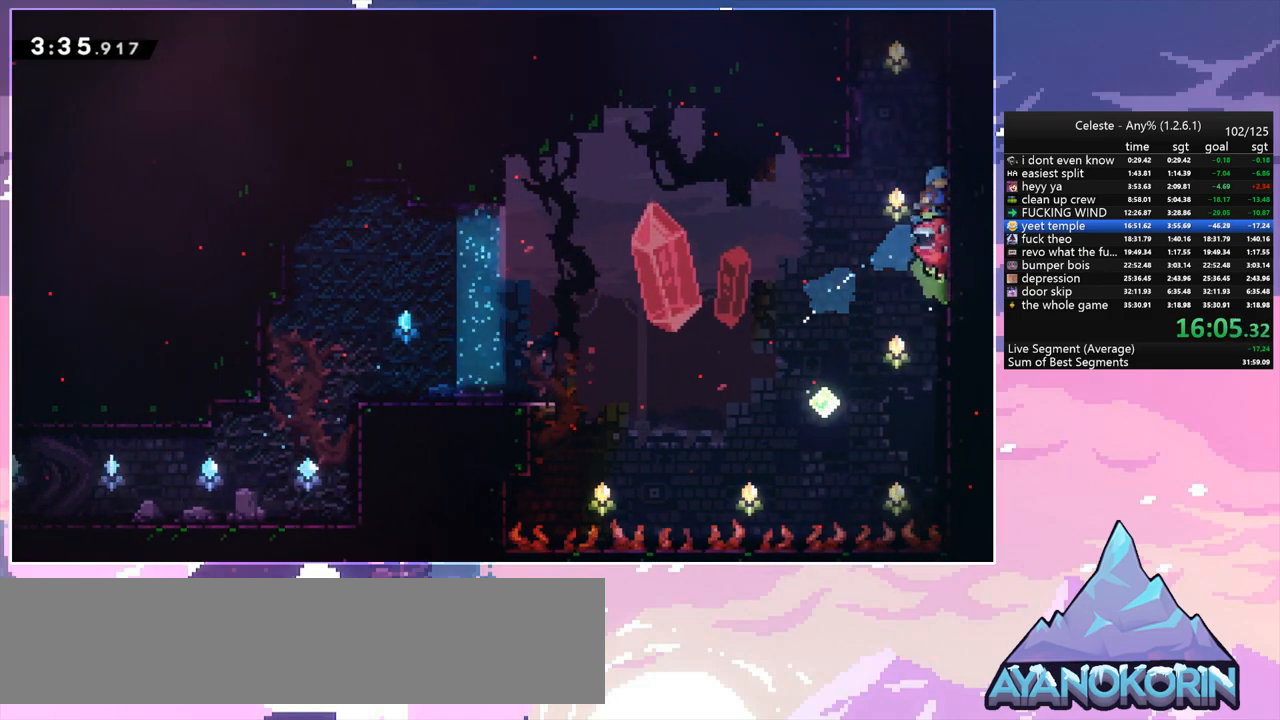
{"keys": ["up"], "events": [[67, "right", "up"]]}
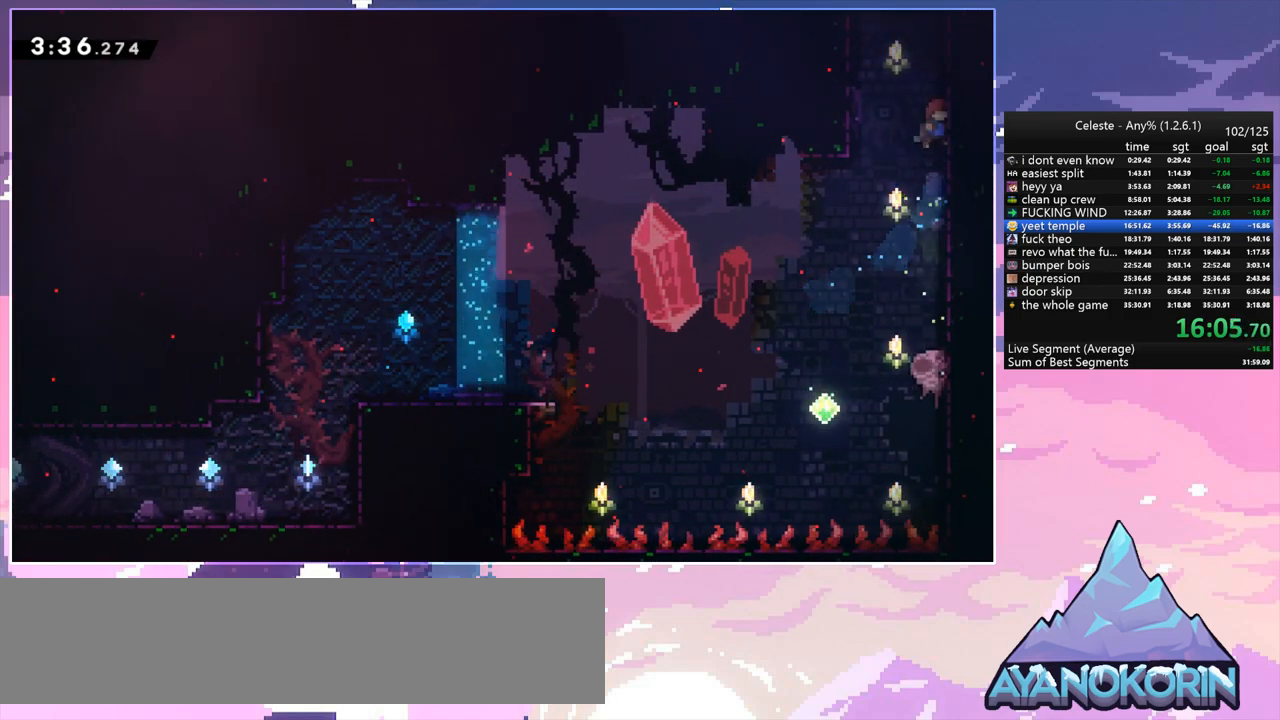
{"keys": ["left"], "events": [[33, "dash", "down"], [217, "dash", "up"], [367, "left", "down"], [400, "up", "up"]]}
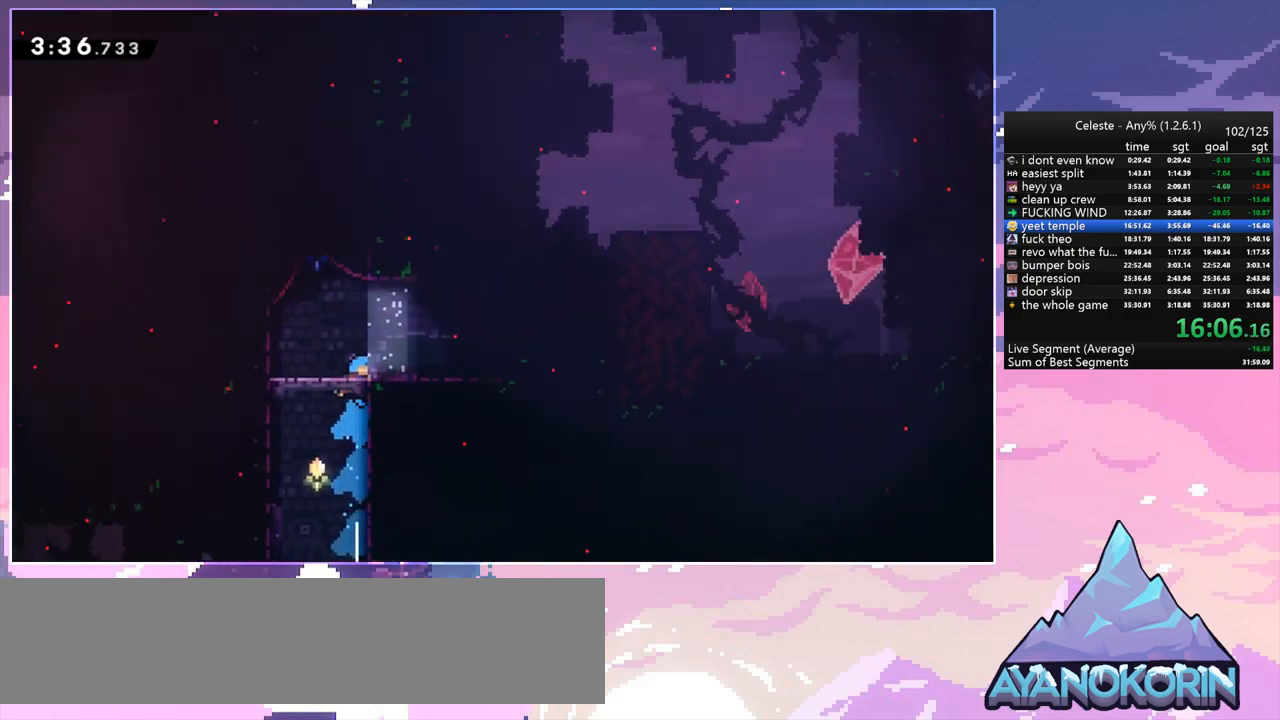
{"keys": ["jump", "left"], "events": [[433, "jump", "down"]]}
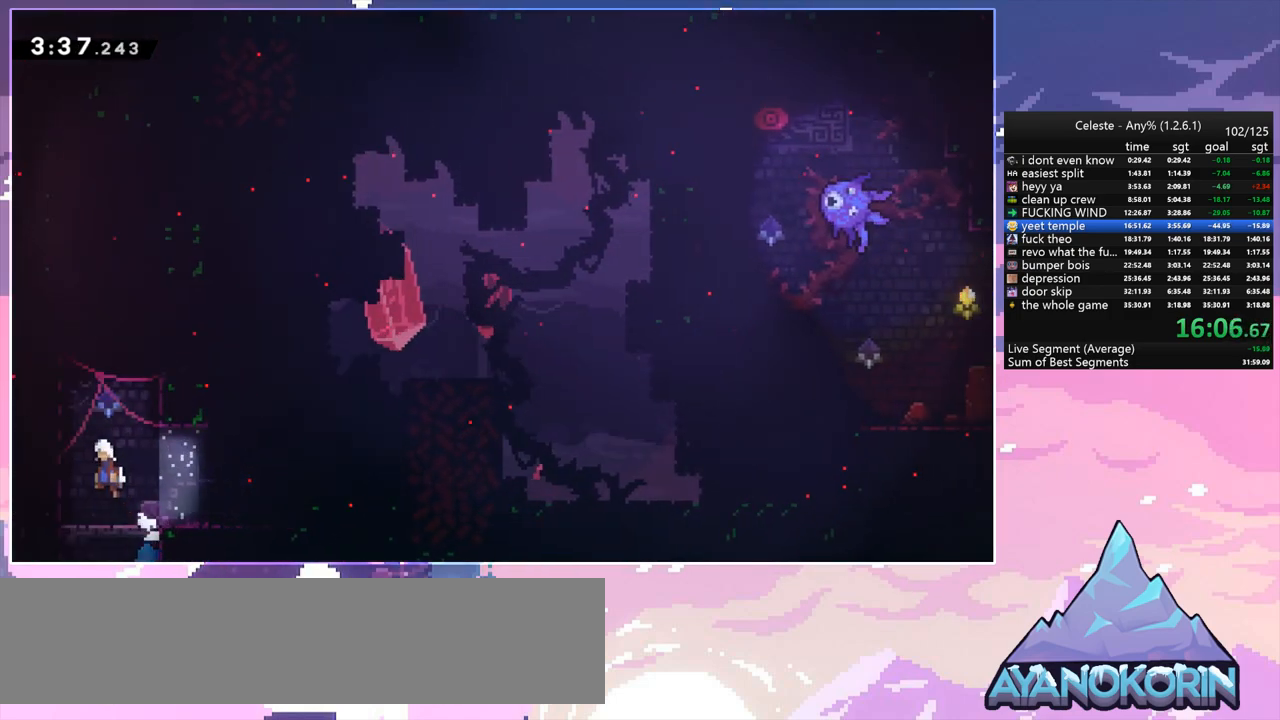
{"keys": ["jump", "up"], "events": [[167, "dash", "down"], [167, "jump", "up"], [167, "up", "down"], [200, "left", "up"], [350, "jump", "down"], [483, "dash", "up"]]}
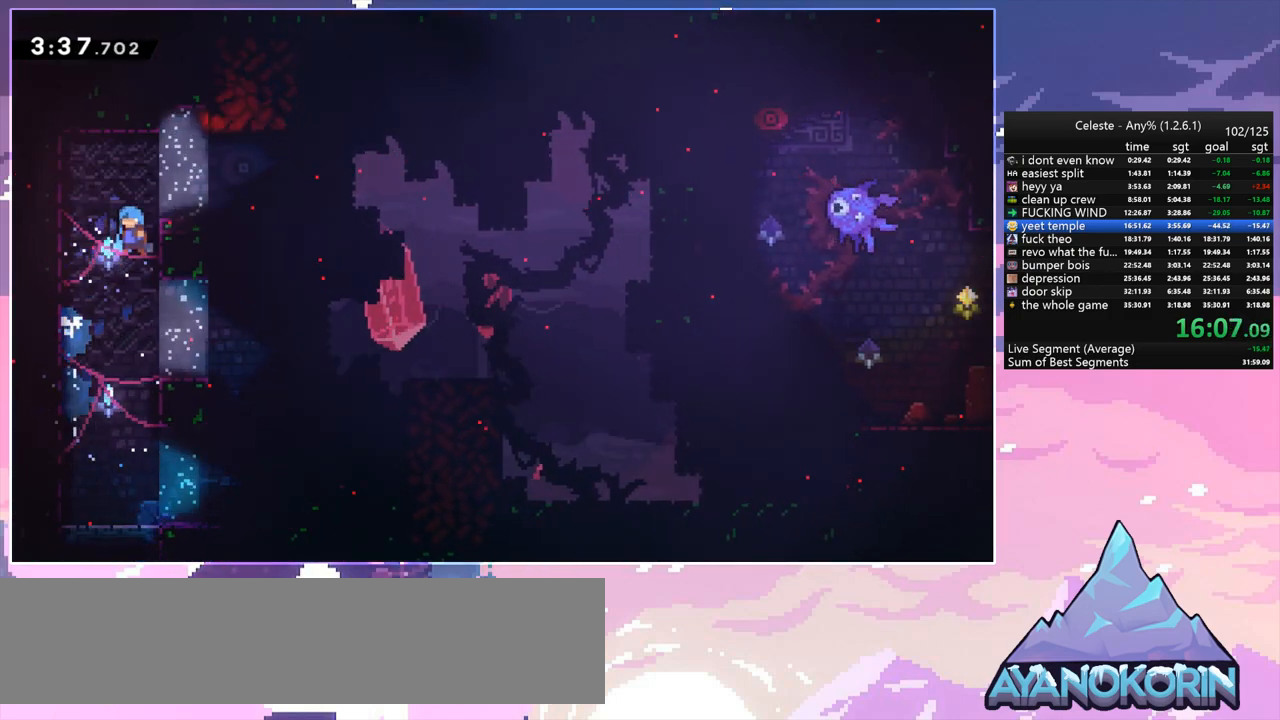
{"keys": ["jump", "right", "up"], "events": [[33, "jump", "up"], [33, "right", "down"], [83, "up", "up"], [217, "right", "up"], [417, "right", "down"], [500, "jump", "down"], [500, "up", "down"]]}
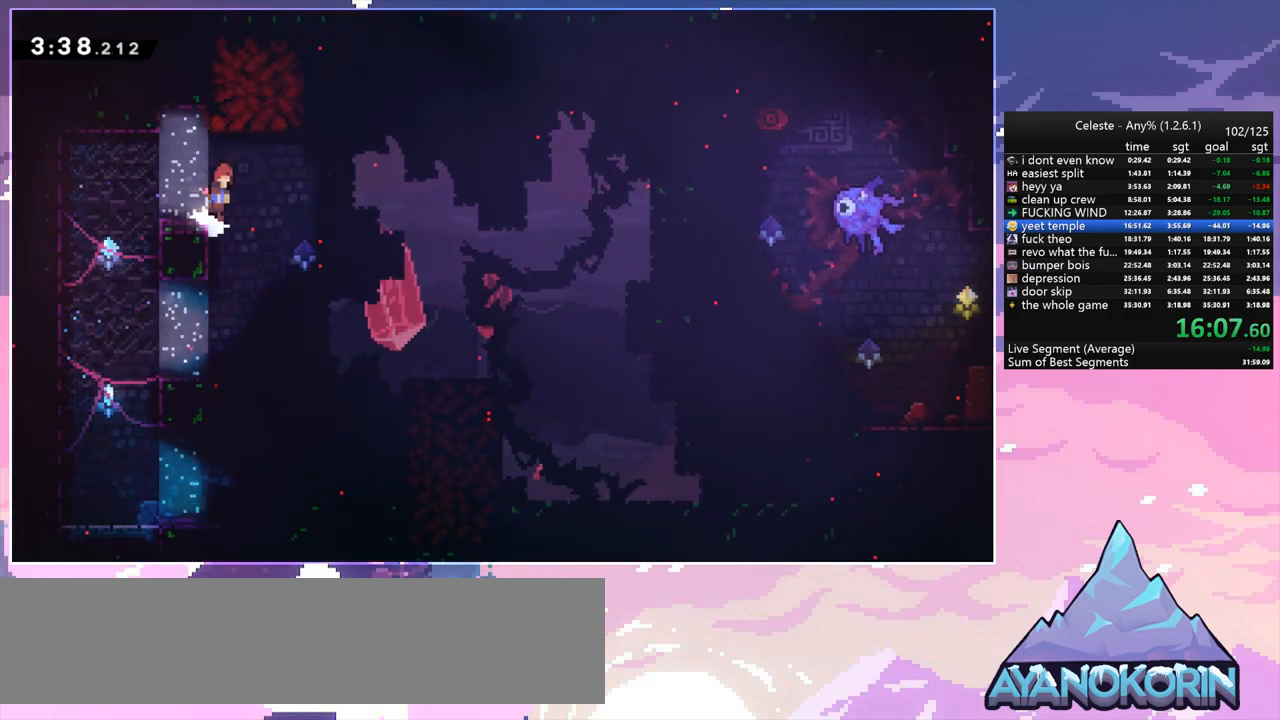
{"keys": ["dash", "up"], "events": [[283, "jump", "up"], [333, "right", "up"], [467, "dash", "down"]]}
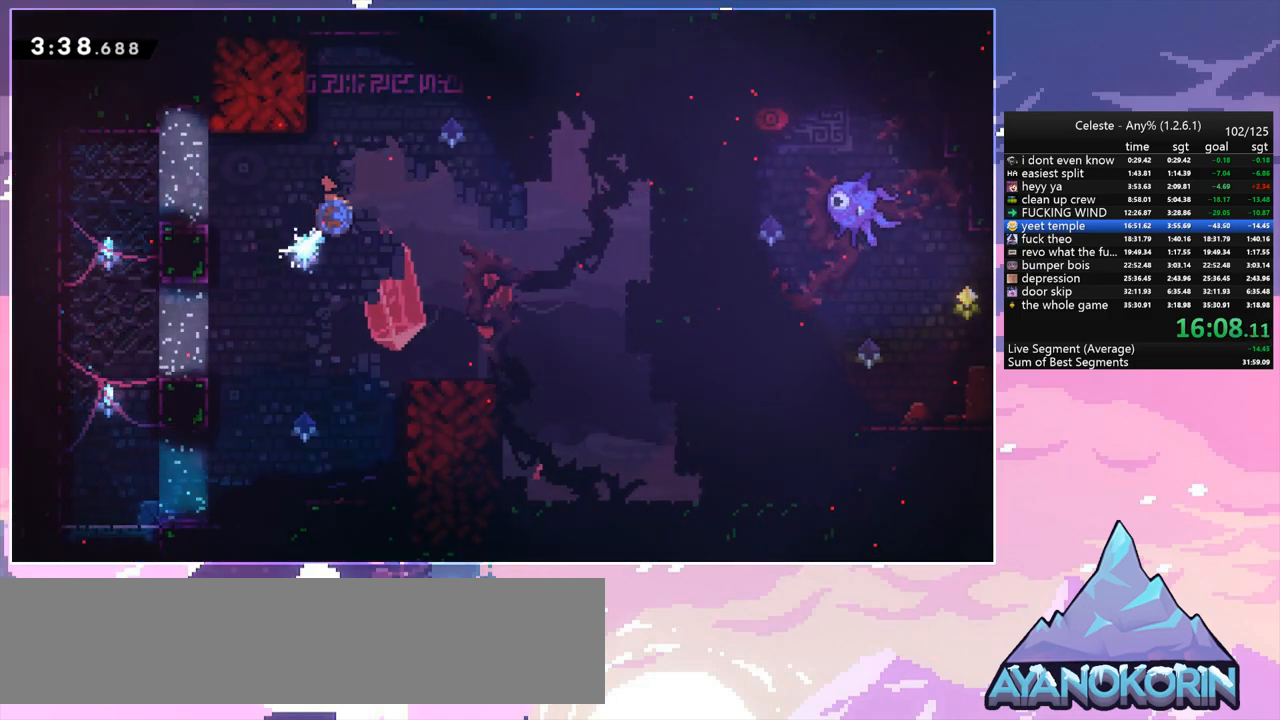
{"keys": ["down", "grab"], "events": [[67, "dash", "up"], [117, "left", "down"], [200, "up", "up"], [350, "grab", "down"], [400, "down", "down"], [483, "left", "up"]]}
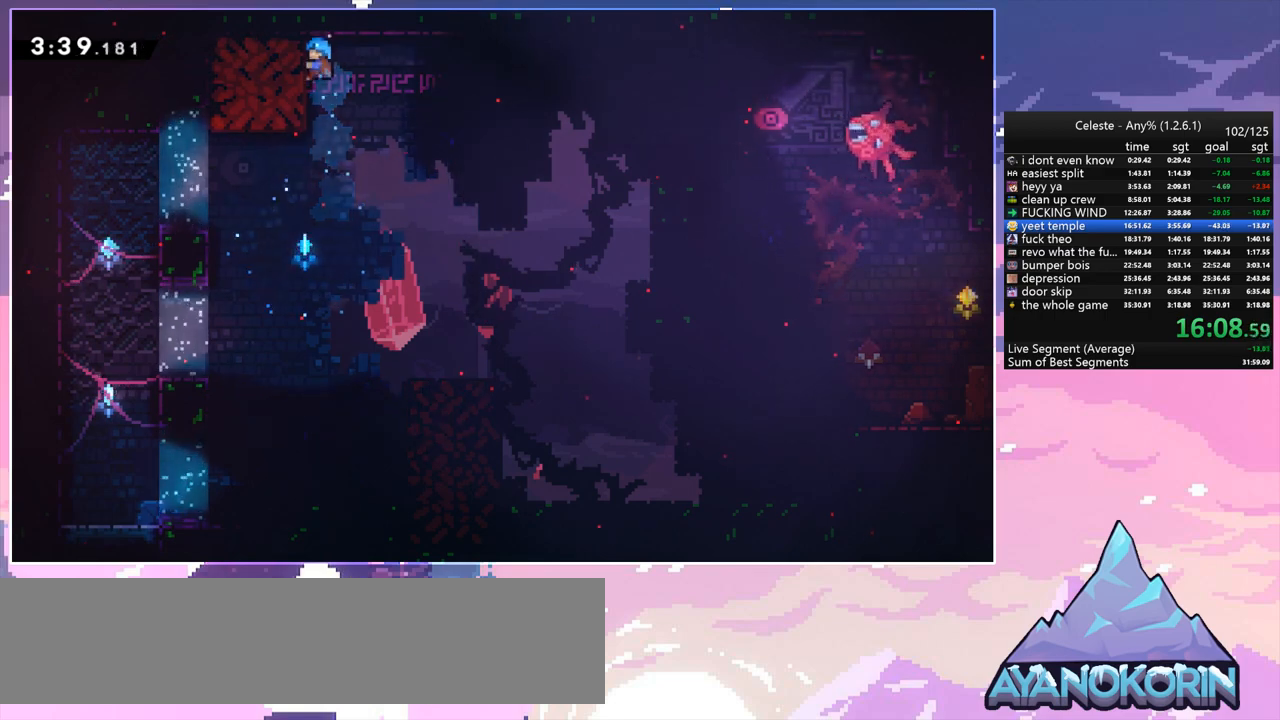
{"keys": ["grab"], "events": [[317, "down", "up"]]}
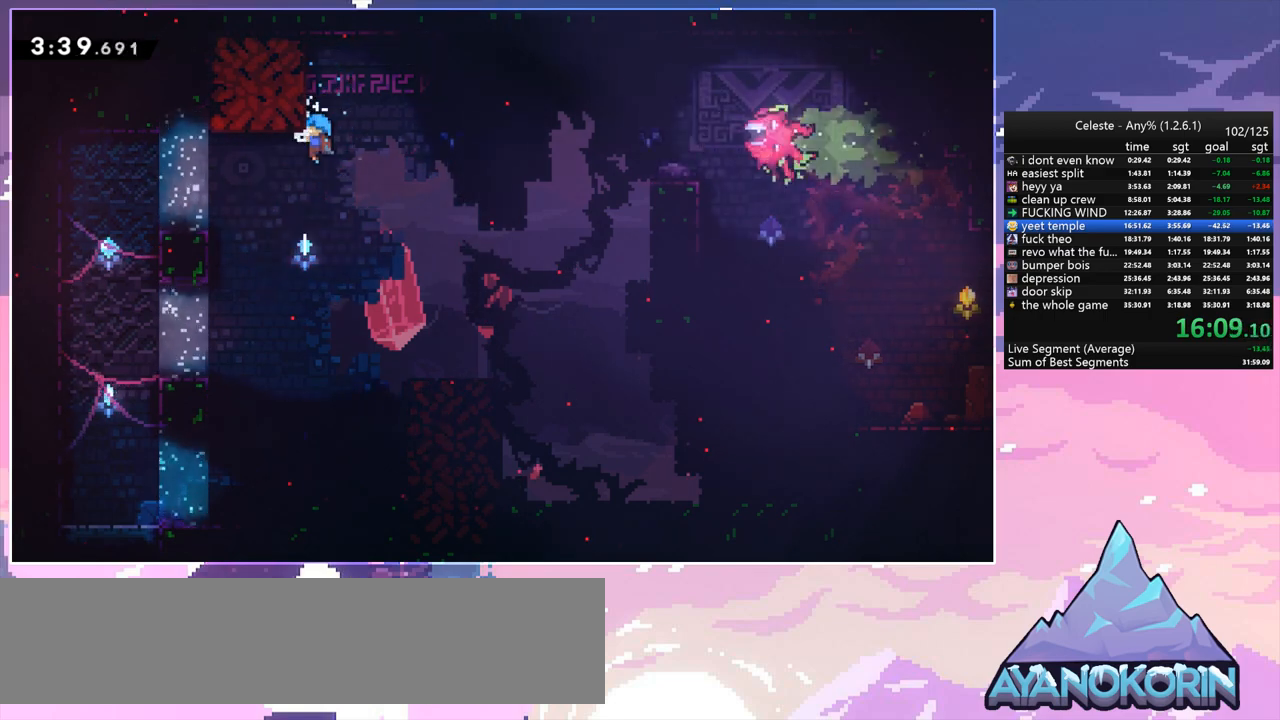
{"keys": ["jump"], "events": [[233, "jump", "down"], [333, "grab", "up"]]}
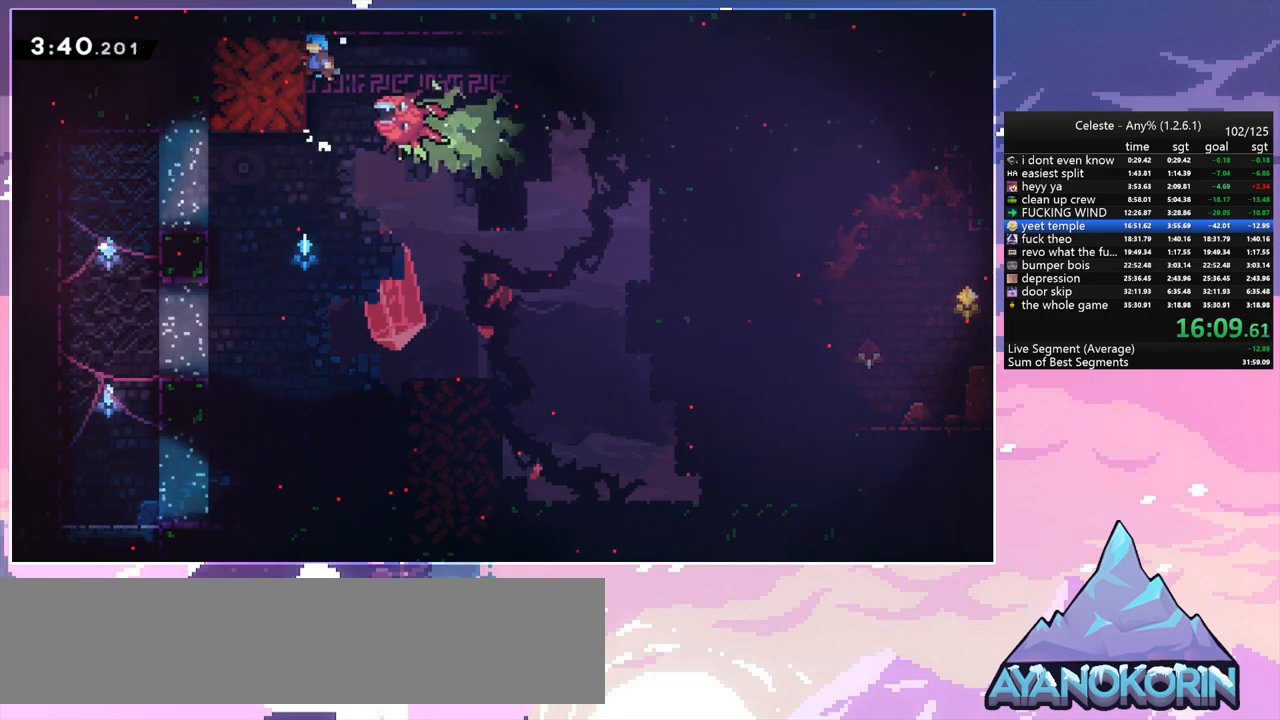
{"keys": ["left"], "events": [[67, "right", "down"], [350, "jump", "up"], [433, "left", "down"], [433, "right", "up"]]}
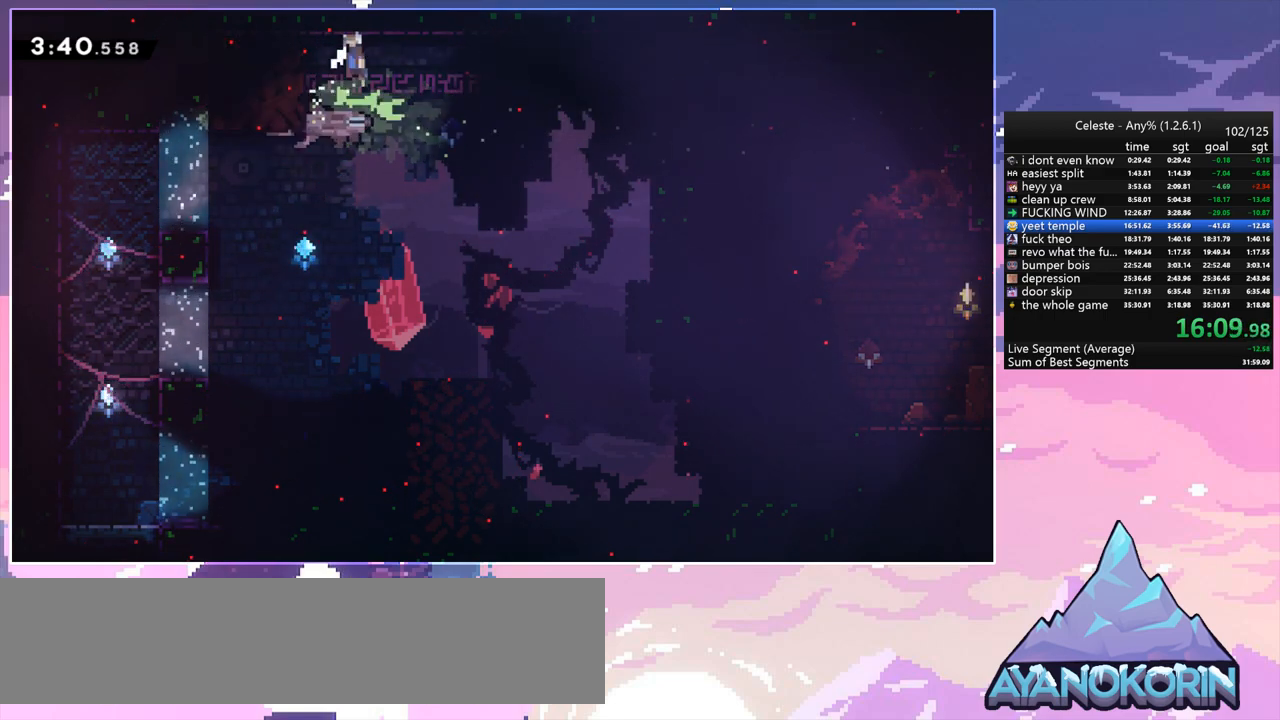
{"keys": ["jump", "left", "right"], "events": [[317, "dash", "down"], [500, "dash", "up"], [500, "jump", "down"], [500, "right", "down"]]}
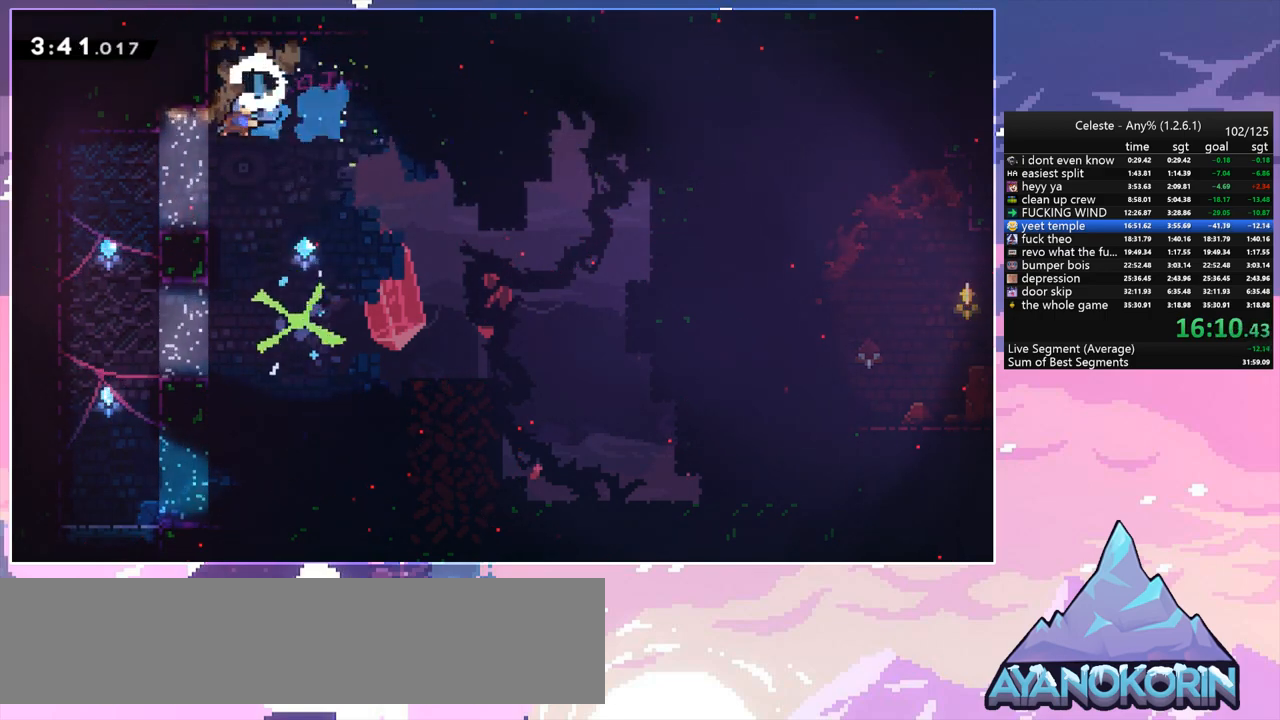
{"keys": ["down", "right"], "events": [[50, "left", "up"], [150, "jump", "up"], [467, "down", "down"]]}
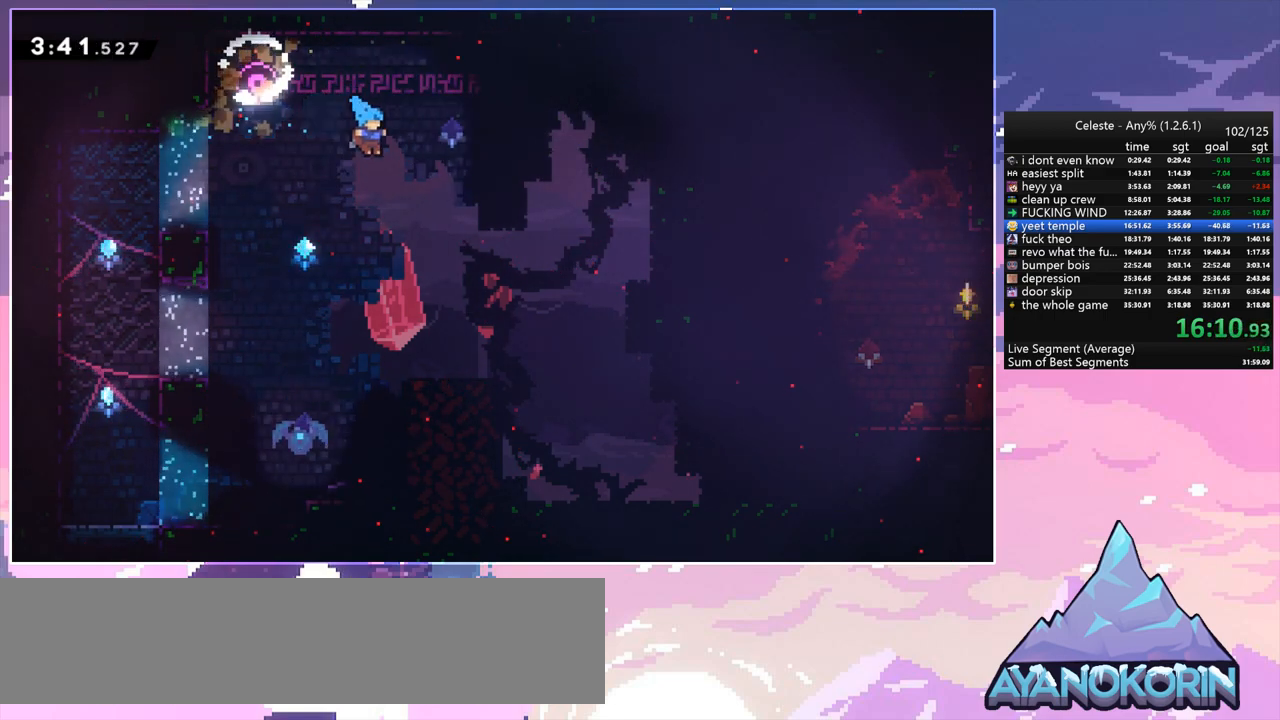
{"keys": ["dash", "down", "right"], "events": [[117, "right", "up"], [167, "down", "up"], [300, "down", "down"], [350, "right", "down"], [433, "dash", "down"]]}
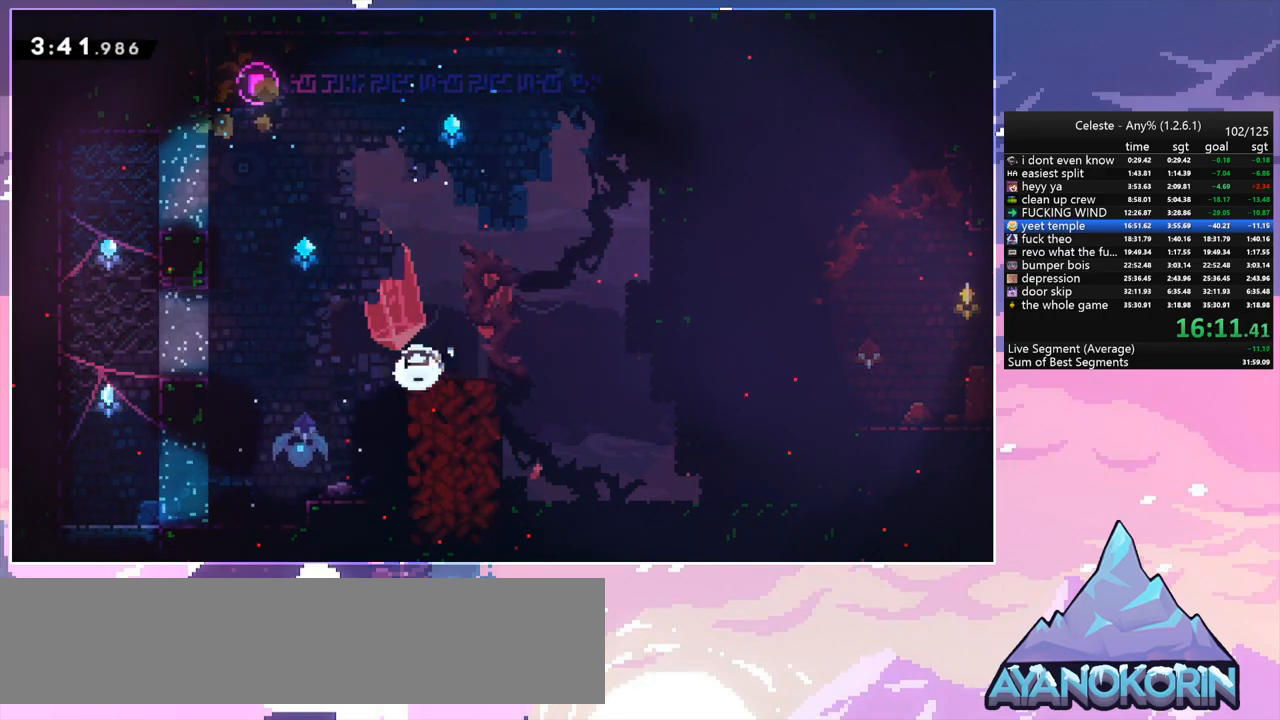
{"keys": ["dash", "right", "up"], "events": [[133, "down", "up"], [133, "jump", "down"], [217, "dash", "up"], [217, "jump", "up"], [267, "up", "down"], [450, "dash", "down"]]}
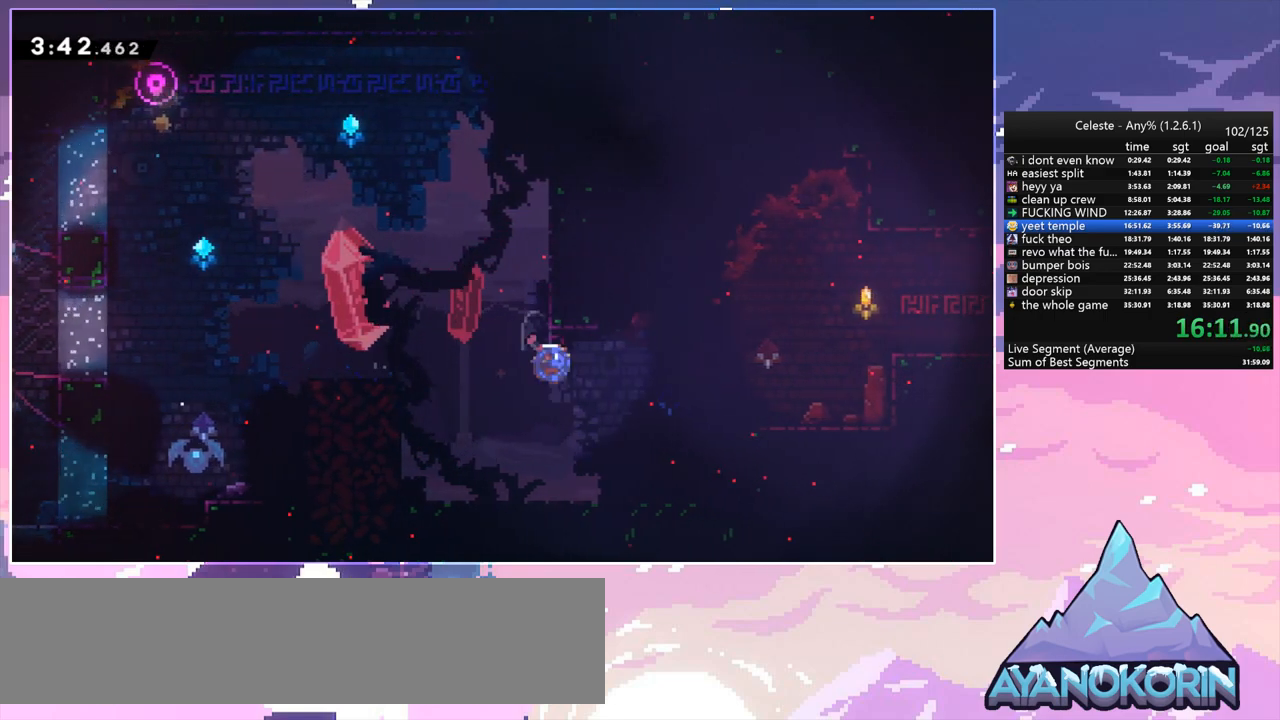
{"keys": ["grab", "right", "up"], "events": [[183, "grab", "down"], [233, "dash", "up"]]}
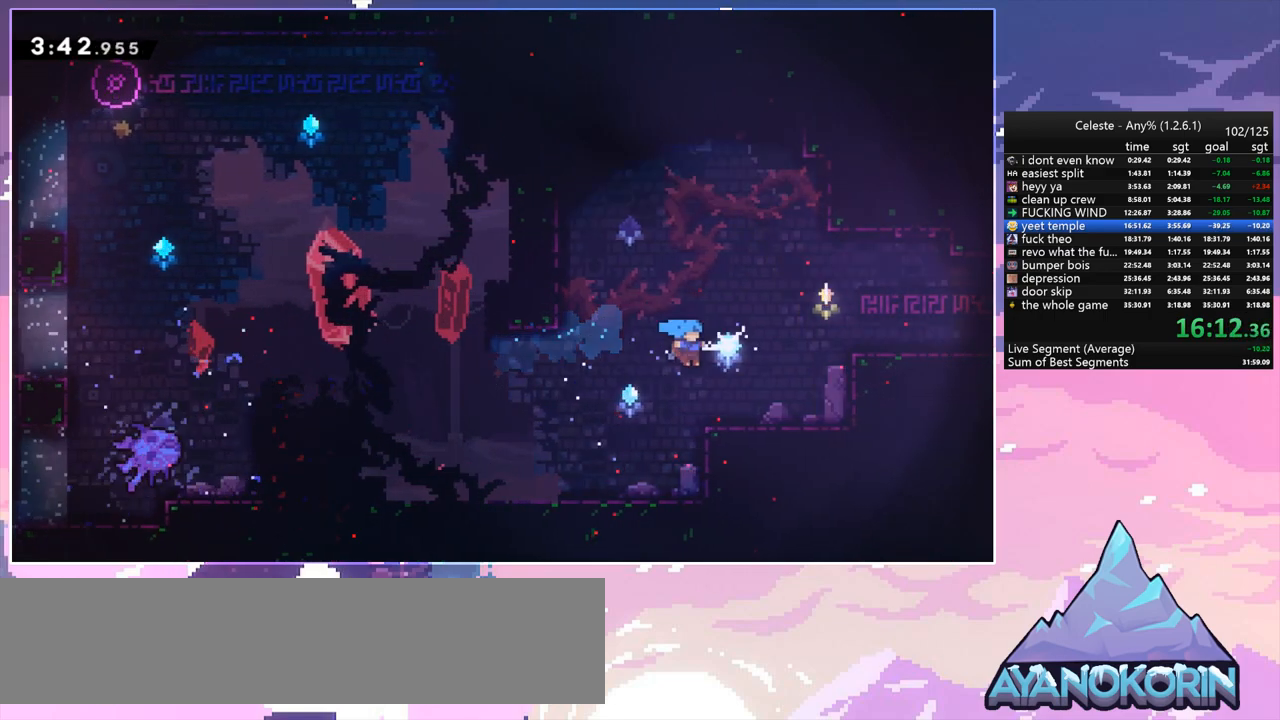
{"keys": ["jump", "right"], "events": [[167, "jump", "down"], [250, "grab", "up"], [350, "up", "up"]]}
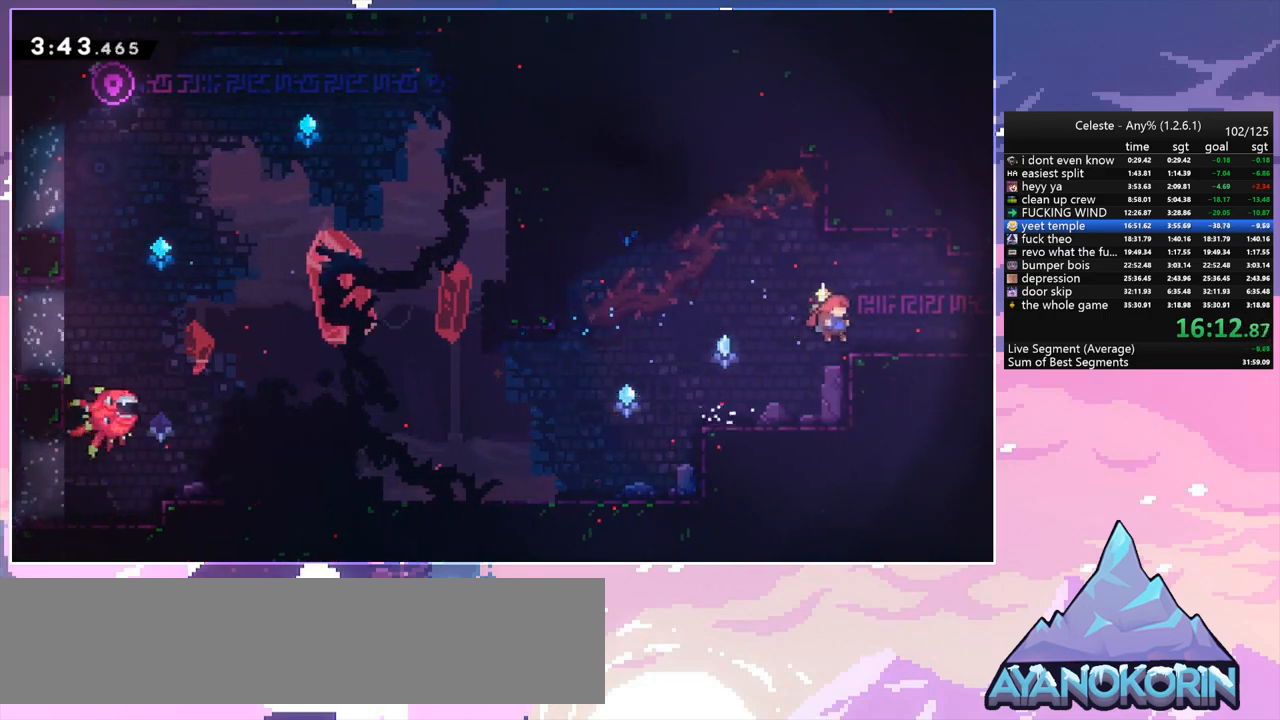
{"keys": ["down", "right"], "events": [[33, "down", "down"], [83, "dash", "down"], [83, "jump", "up"], [267, "jump", "down"], [367, "dash", "up"], [367, "jump", "up"]]}